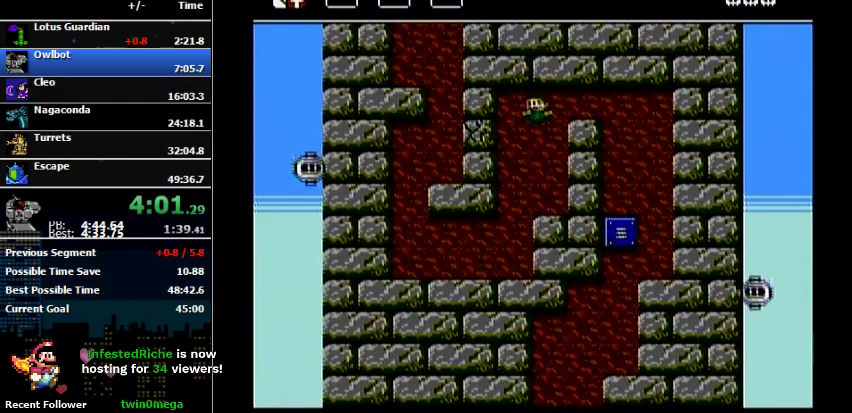
Gameplay with a controller (Nintendo layout); each line is a JSON object with the inputs held at the frame after it. "events" lists button and stick changes between this image and that frame as [ms after this image, input, new state], when the widget could be followed in between. Not read: L3 R3.
{"buttons": ["DPAD_LEFT"], "events": [[333, "B", "down"], [400, "B", "up"]]}
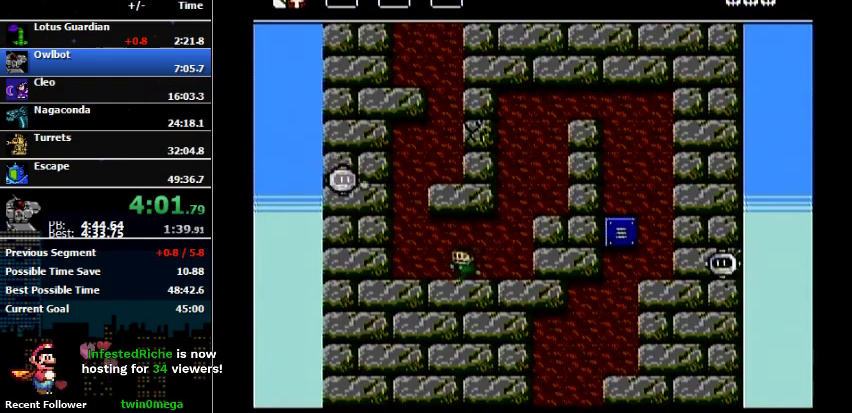
{"buttons": ["A", "DPAD_RIGHT"], "events": [[333, "A", "down"], [467, "DPAD_LEFT", "up"], [467, "DPAD_RIGHT", "down"]]}
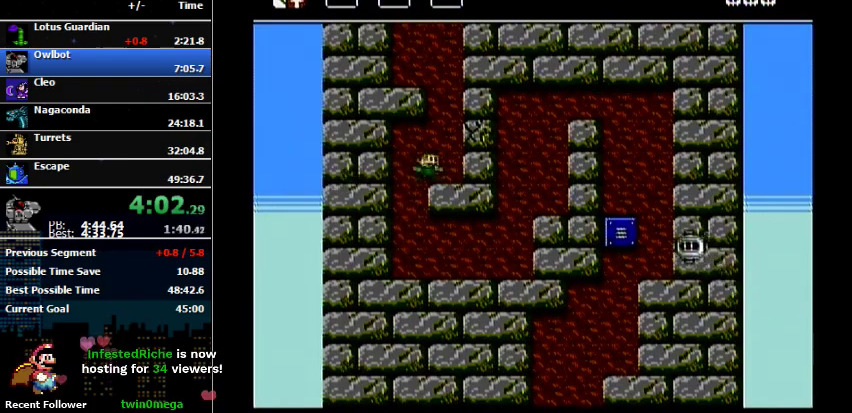
{"buttons": ["DPAD_RIGHT"], "events": [[267, "A", "up"]]}
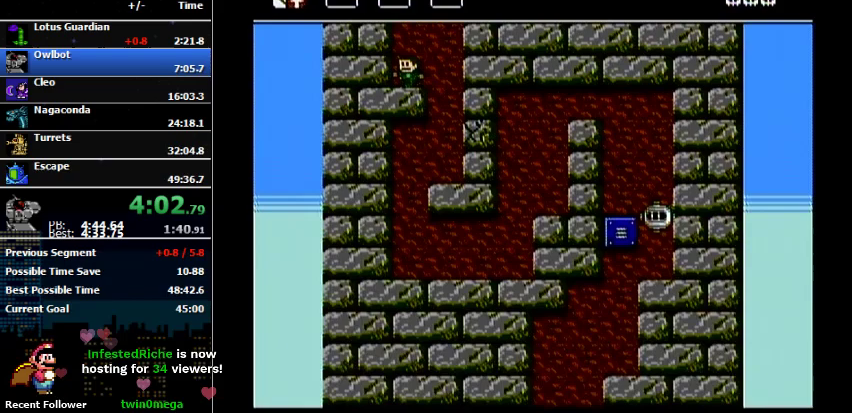
{"buttons": ["DPAD_RIGHT"], "events": [[33, "DPAD_RIGHT", "up"], [67, "DPAD_LEFT", "down"], [267, "DPAD_LEFT", "up"], [267, "DPAD_RIGHT", "down"]]}
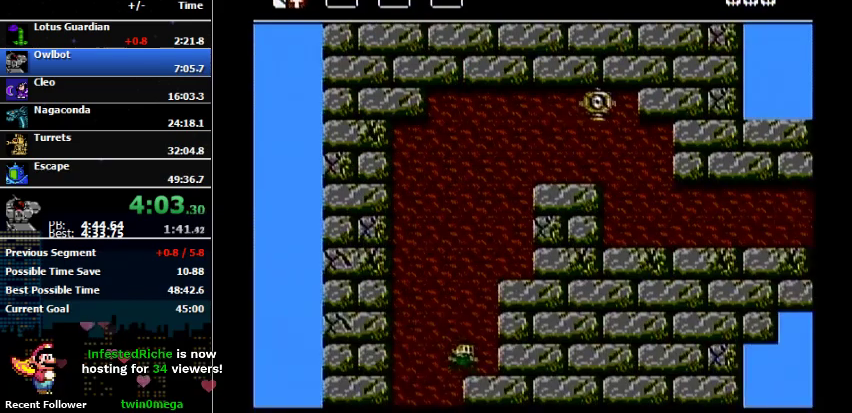
{"buttons": [], "events": [[167, "DPAD_RIGHT", "up"]]}
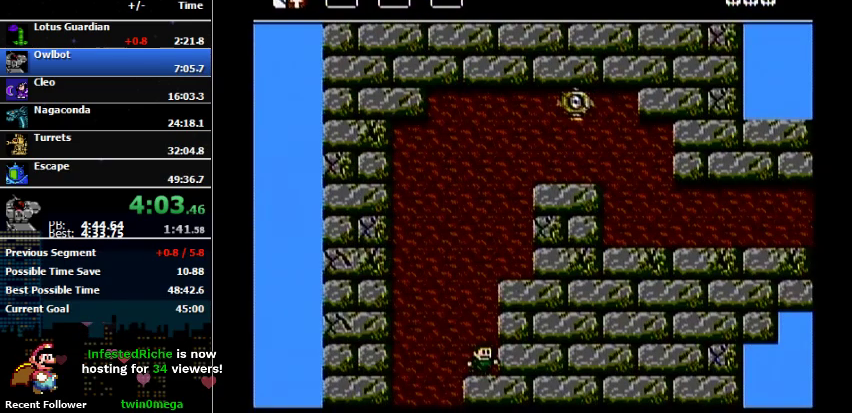
{"buttons": [], "events": []}
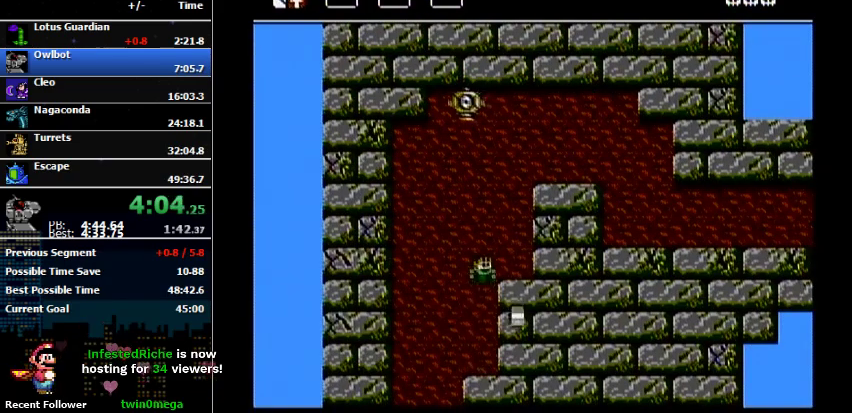
{"buttons": ["A", "DPAD_RIGHT"], "events": [[67, "A", "down"], [200, "A", "up"], [200, "DPAD_RIGHT", "down"], [300, "A", "down"]]}
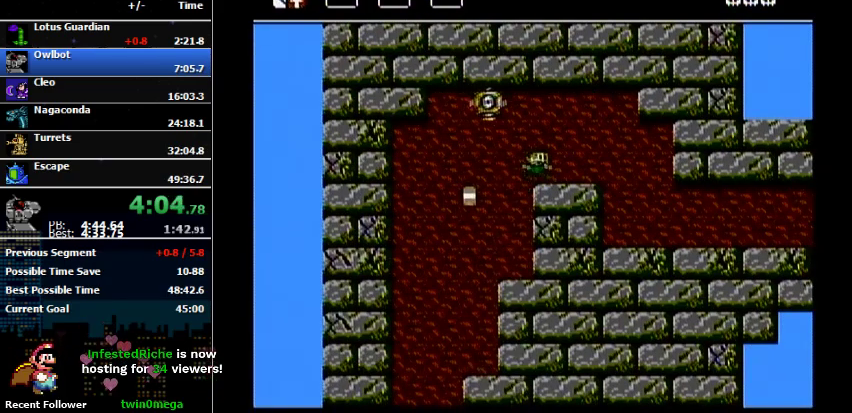
{"buttons": ["DPAD_RIGHT"], "events": [[100, "A", "up"]]}
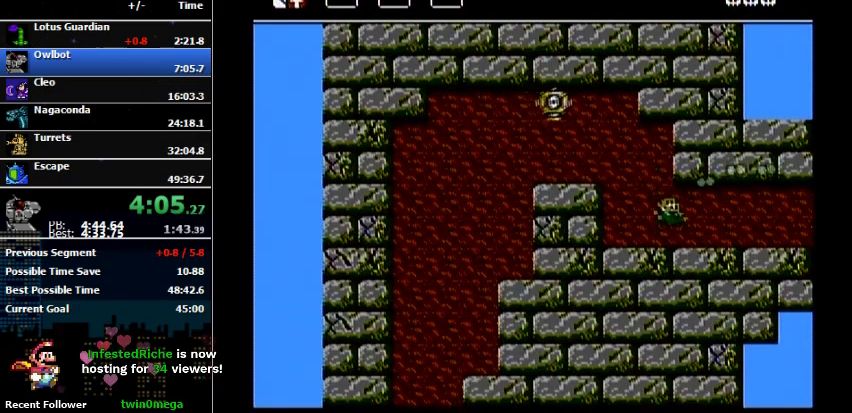
{"buttons": ["DPAD_RIGHT"], "events": [[67, "B", "down"], [167, "B", "up"]]}
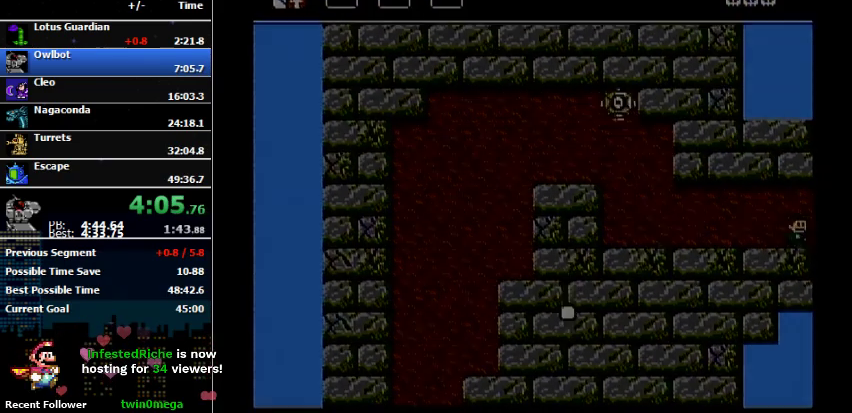
{"buttons": ["DPAD_RIGHT"], "events": []}
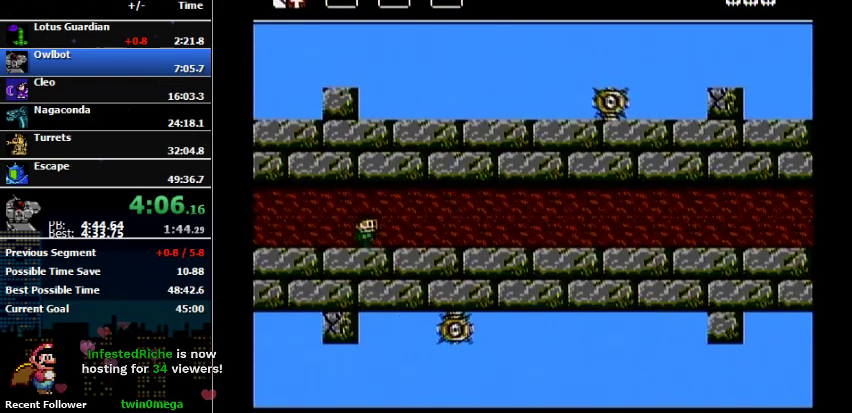
{"buttons": [], "events": [[367, "DPAD_RIGHT", "up"]]}
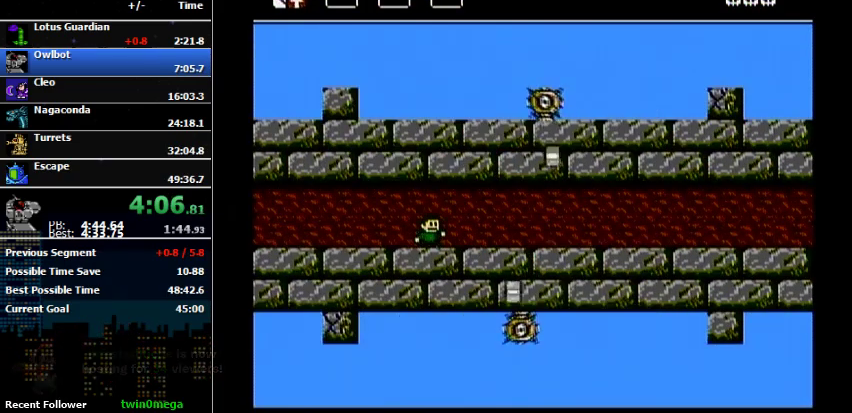
{"buttons": ["DPAD_RIGHT"], "events": [[133, "DPAD_RIGHT", "down"]]}
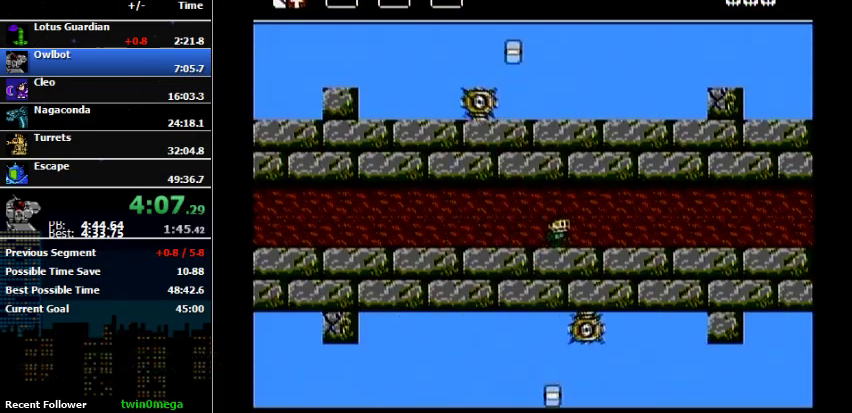
{"buttons": ["A", "DPAD_RIGHT"], "events": [[300, "A", "down"]]}
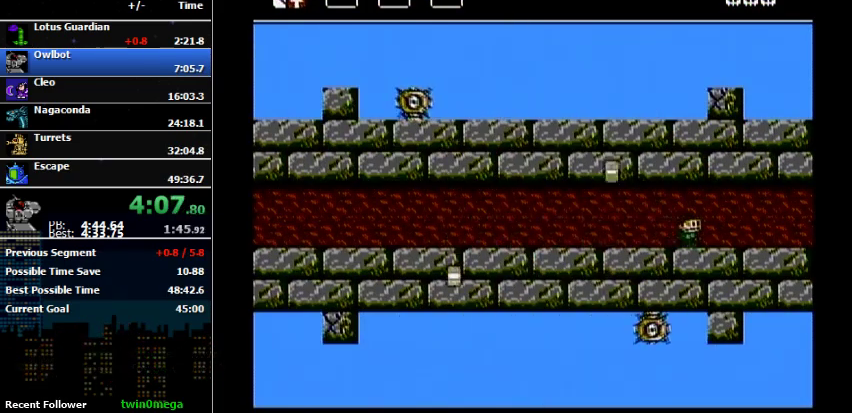
{"buttons": ["DPAD_RIGHT"], "events": [[200, "A", "up"]]}
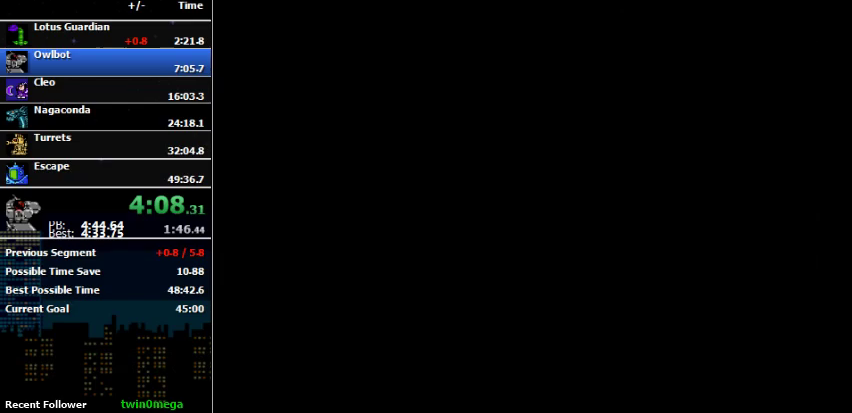
{"buttons": [], "events": [[433, "DPAD_RIGHT", "up"]]}
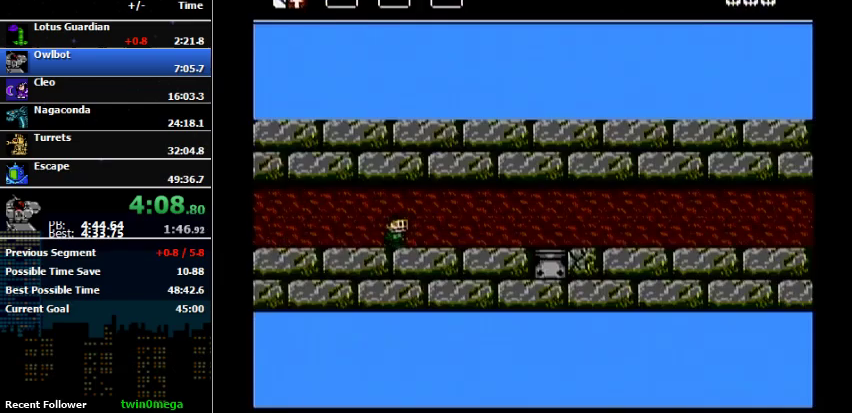
{"buttons": ["DPAD_RIGHT"], "events": [[67, "DPAD_RIGHT", "down"]]}
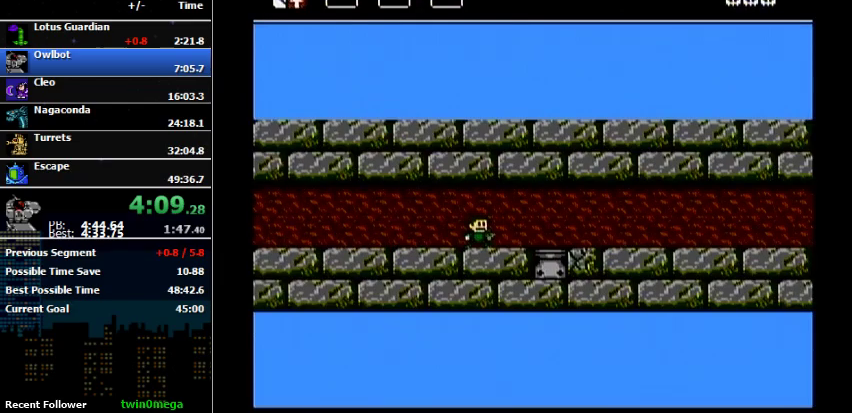
{"buttons": ["DPAD_RIGHT"], "events": [[33, "DPAD_RIGHT", "up"], [200, "B", "down"], [267, "B", "up"], [300, "DPAD_RIGHT", "down"]]}
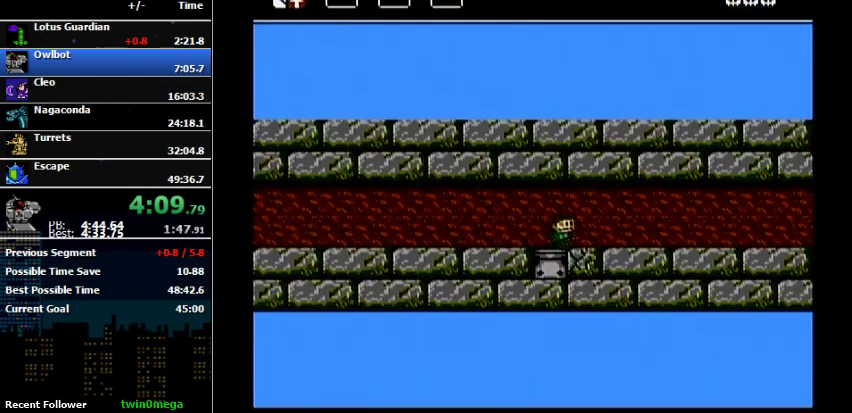
{"buttons": ["B", "DPAD_RIGHT"], "events": [[267, "A", "down"], [367, "A", "up"], [500, "B", "down"]]}
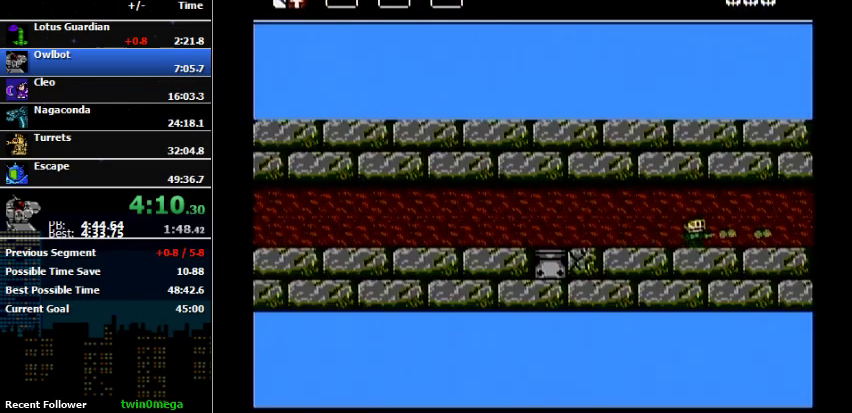
{"buttons": ["DPAD_RIGHT"], "events": [[367, "B", "up"]]}
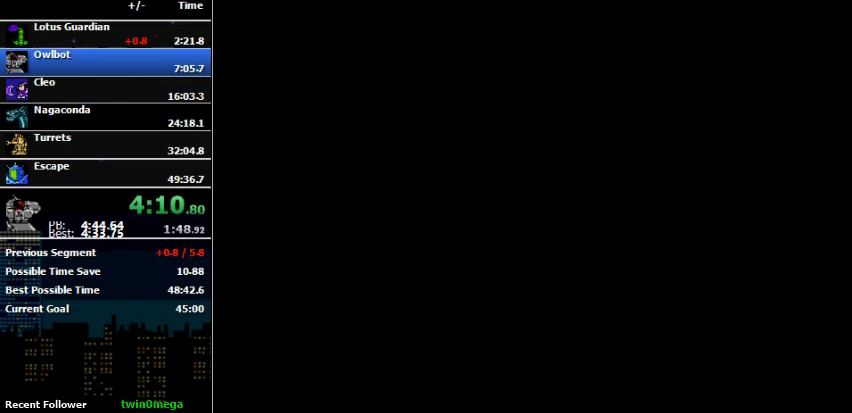
{"buttons": ["DPAD_RIGHT"], "events": []}
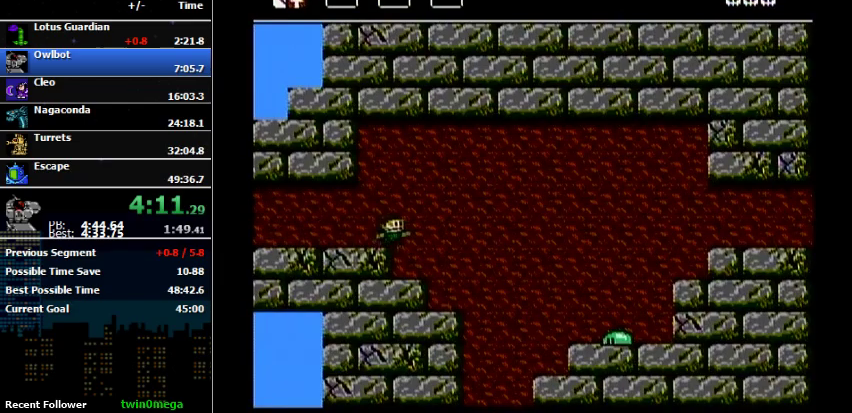
{"buttons": ["DPAD_RIGHT"], "events": []}
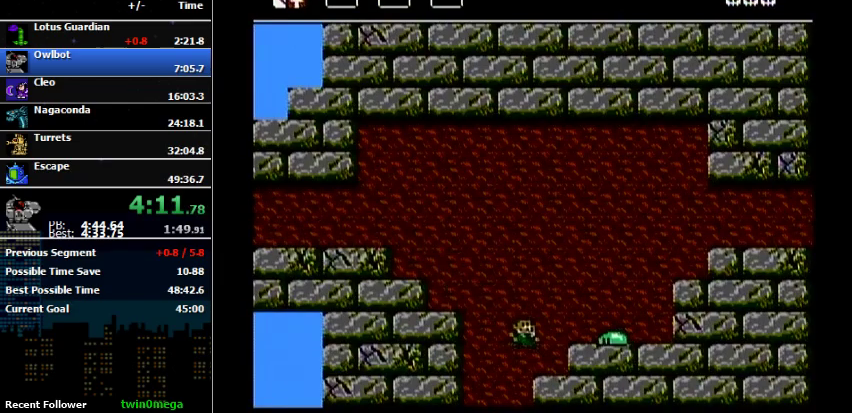
{"buttons": ["A", "DPAD_RIGHT"], "events": [[333, "A", "down"]]}
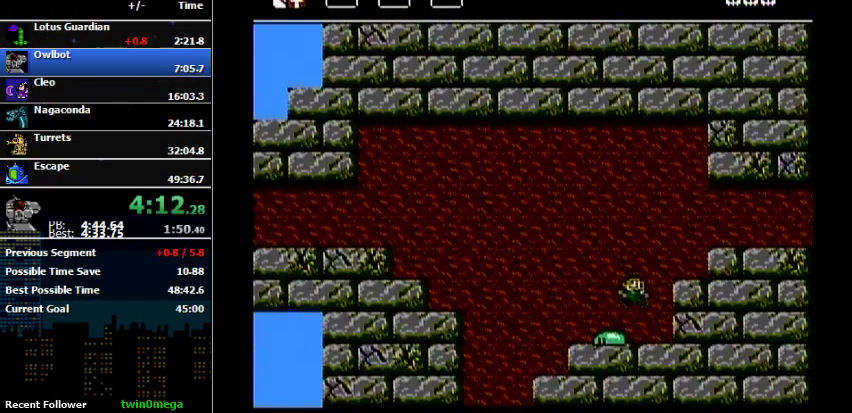
{"buttons": ["DPAD_RIGHT"], "events": [[33, "A", "up"], [300, "A", "down"], [500, "A", "up"]]}
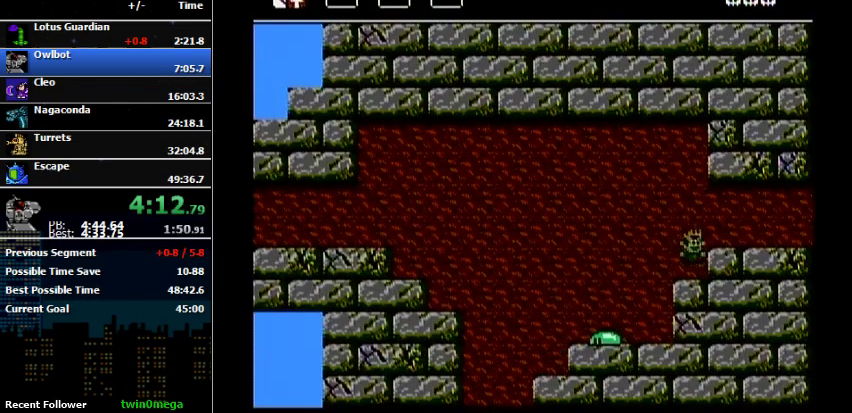
{"buttons": ["DPAD_RIGHT"], "events": [[300, "B", "down"], [500, "B", "up"]]}
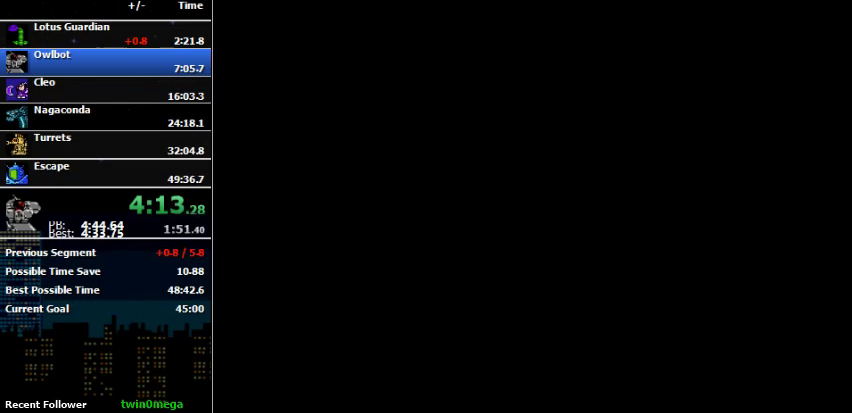
{"buttons": ["DPAD_RIGHT"], "events": []}
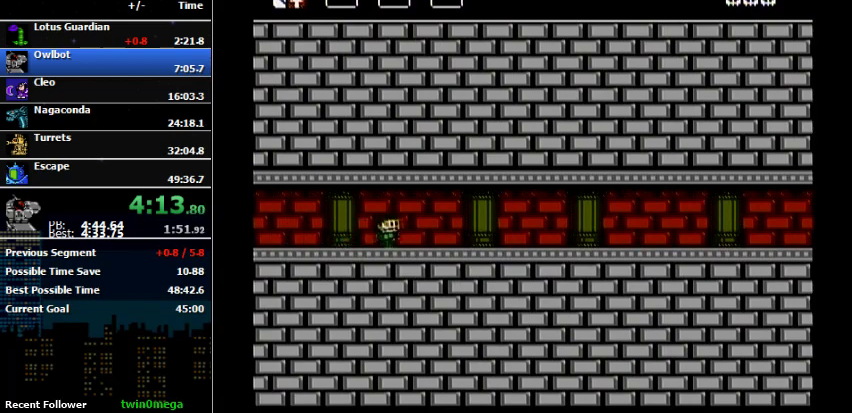
{"buttons": ["DPAD_RIGHT"], "events": []}
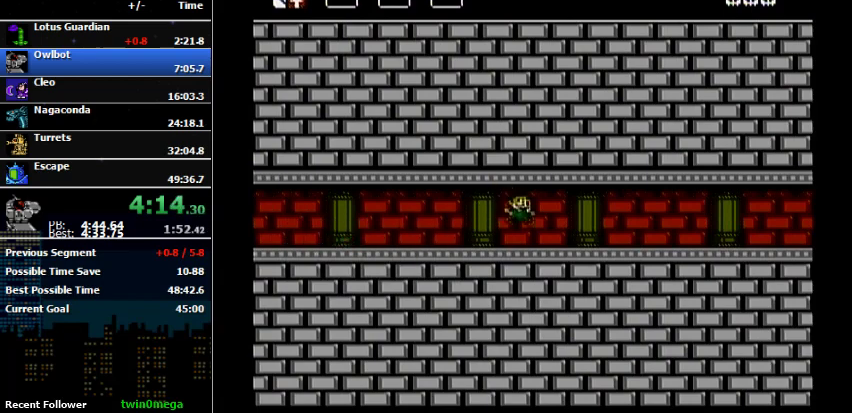
{"buttons": ["DPAD_RIGHT"], "events": [[333, "A", "down"], [467, "A", "up"]]}
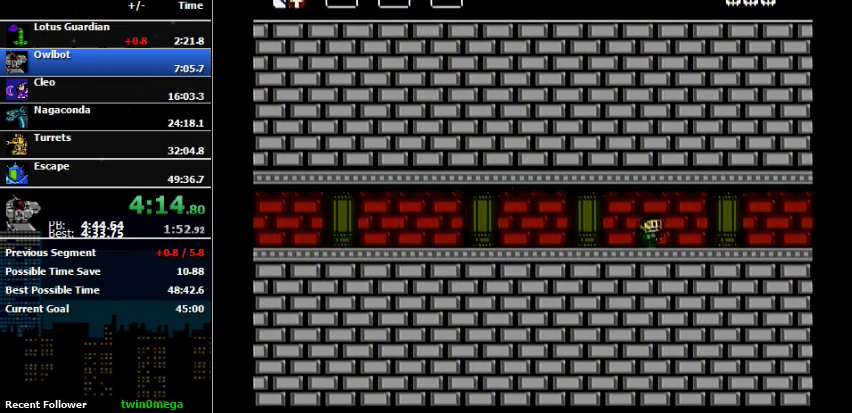
{"buttons": ["DPAD_RIGHT"], "events": []}
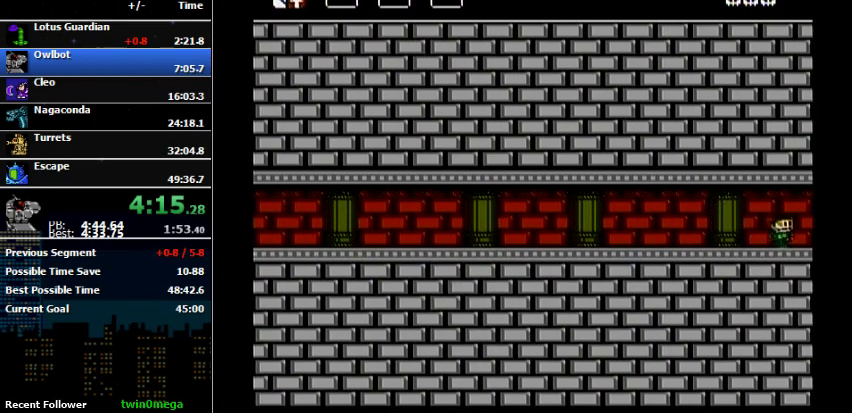
{"buttons": ["DPAD_RIGHT"], "events": []}
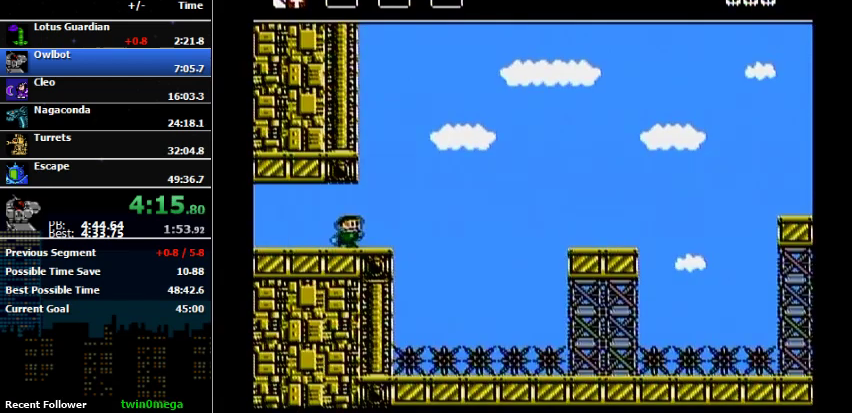
{"buttons": ["DPAD_RIGHT"], "events": [[133, "DPAD_RIGHT", "up"], [300, "DPAD_RIGHT", "down"]]}